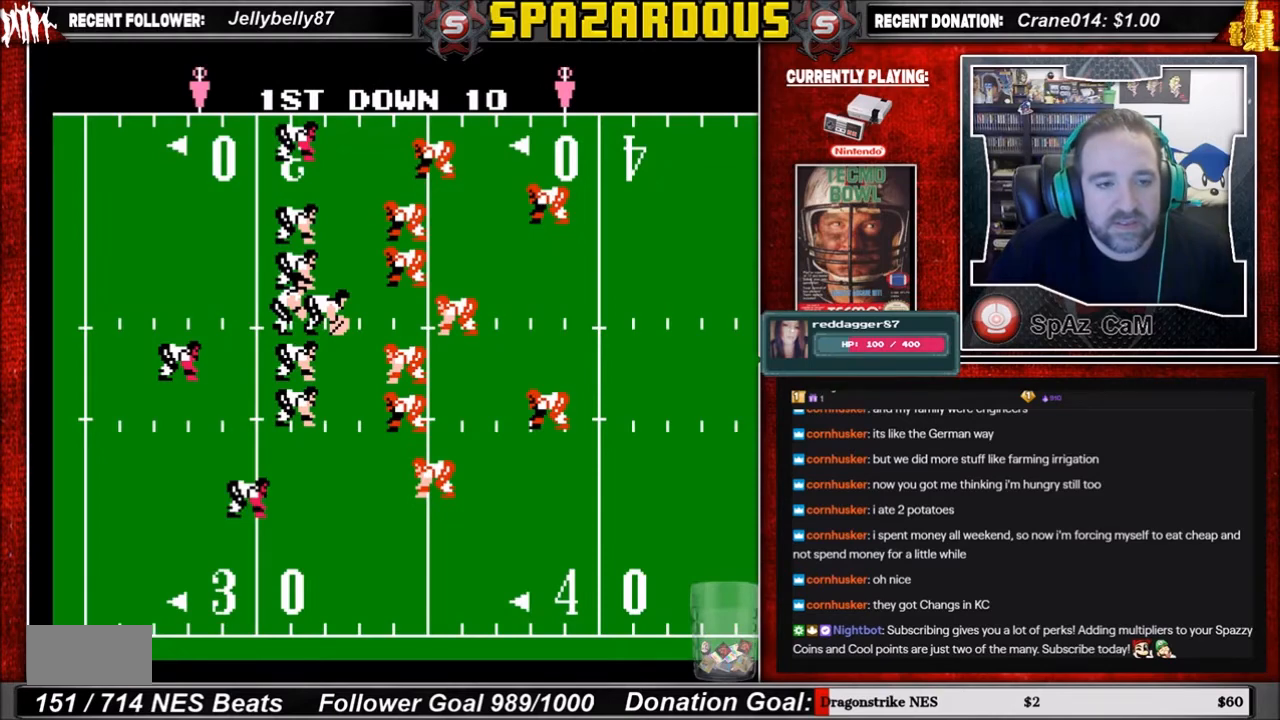
Gameplay with a controller (Nintendo layout); each line is a JSON object with the inputs held at the frame after it. "events" lists button and stick changes between this image and that frame as [ms after this image, input, new state], when the widget could be followed in between. Not read: L3 R3.
{"buttons": [], "events": [[333, "A", "down"], [500, "A", "up"]]}
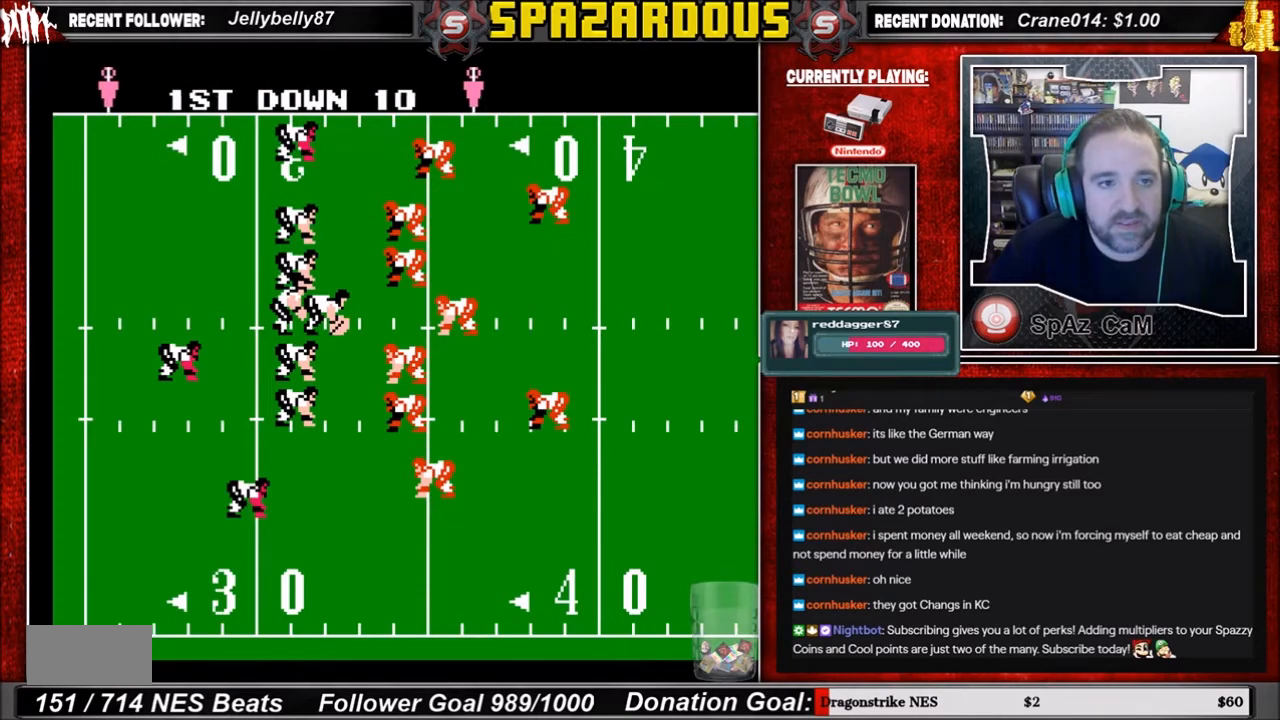
{"buttons": [], "events": []}
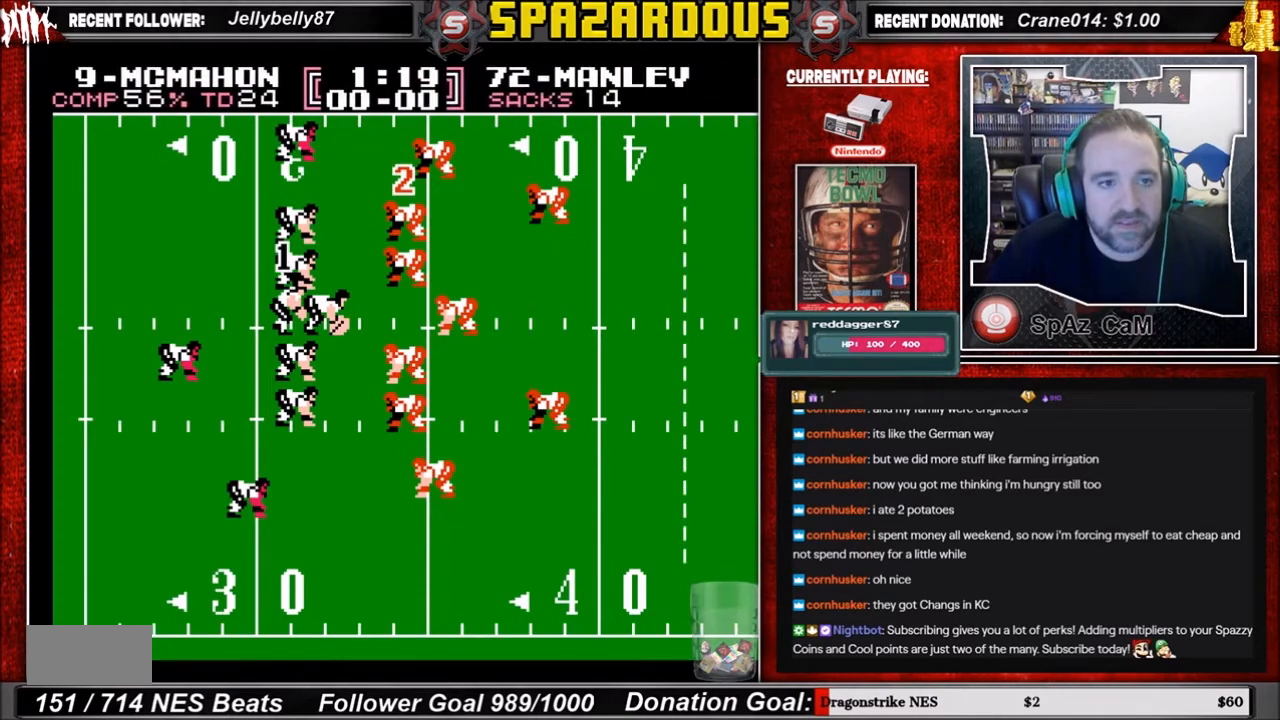
{"buttons": [], "events": [[300, "A", "down"], [467, "A", "up"]]}
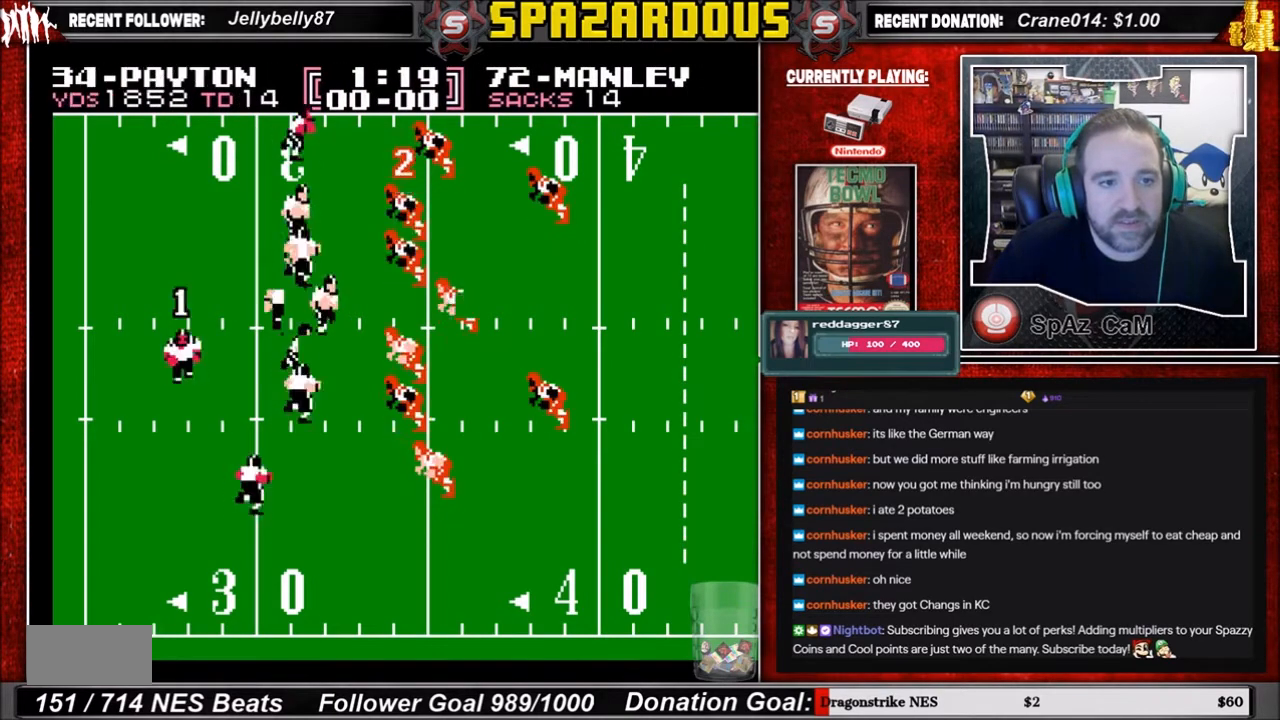
{"buttons": ["DPAD_DOWN", "DPAD_RIGHT"], "events": [[134, "DPAD_DOWN", "down"], [134, "DPAD_RIGHT", "down"]]}
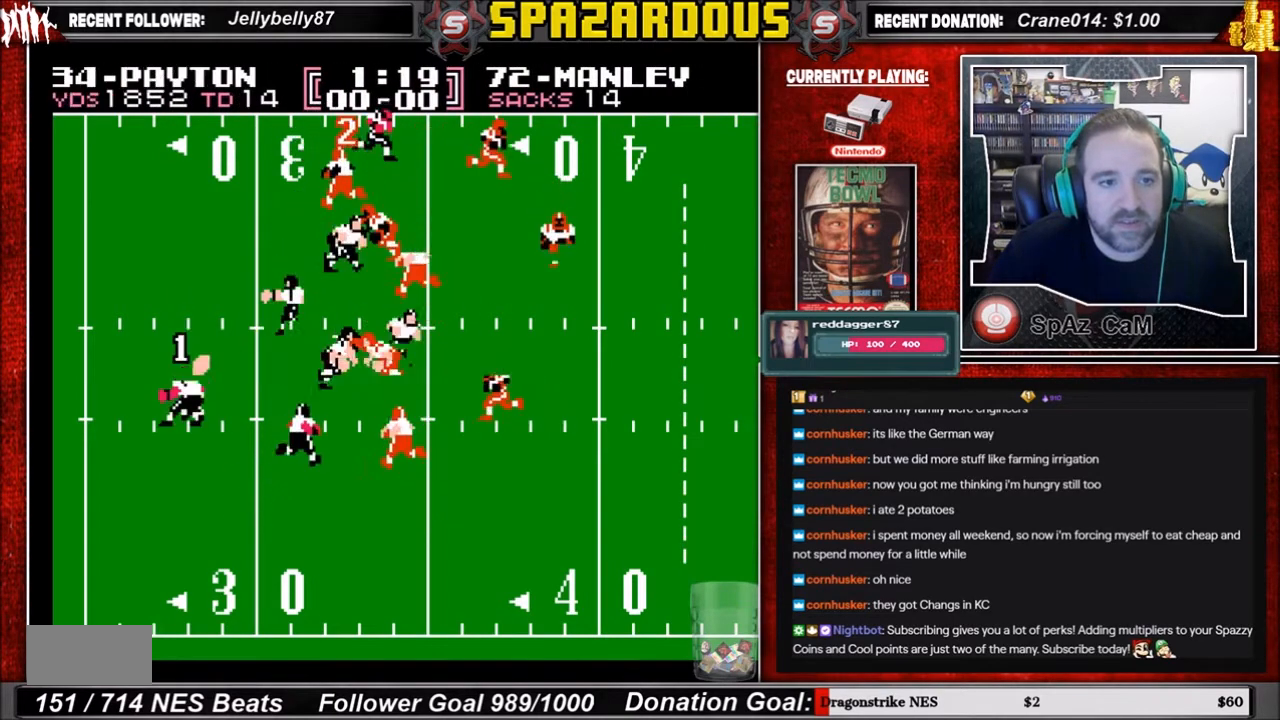
{"buttons": ["A", "DPAD_DOWN", "DPAD_RIGHT"], "events": [[300, "A", "down"]]}
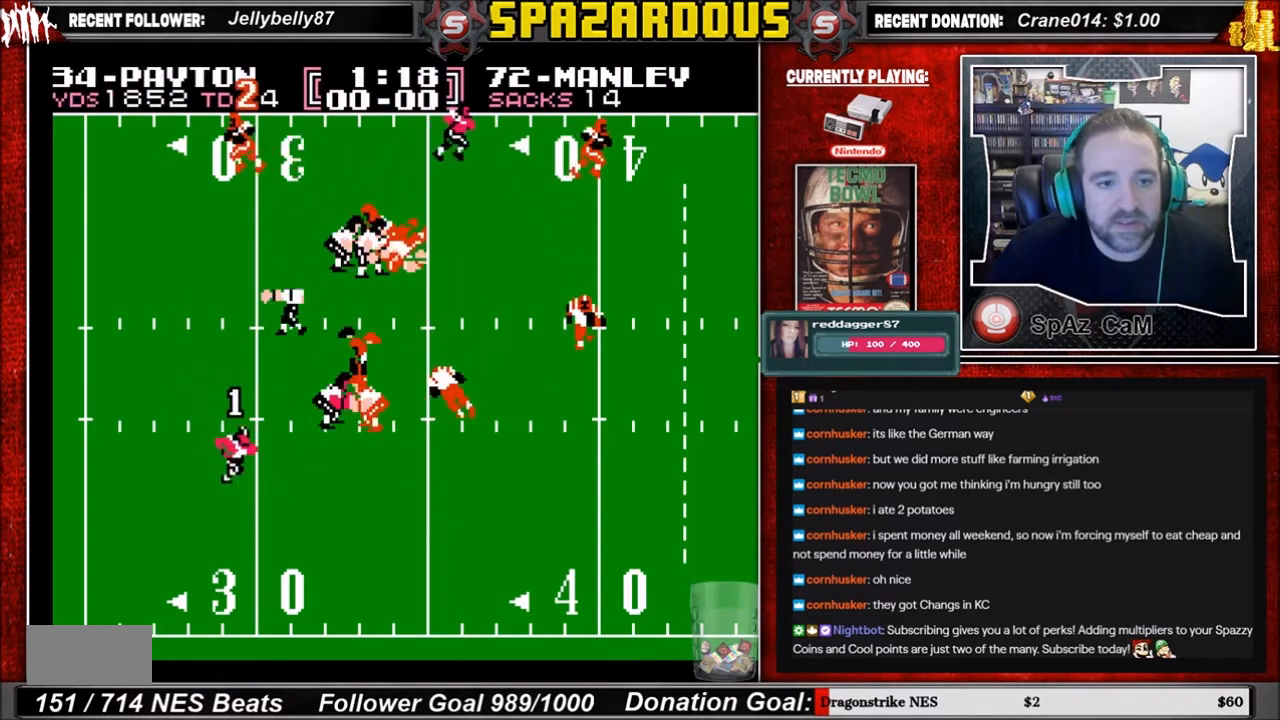
{"buttons": ["A", "DPAD_DOWN", "DPAD_RIGHT"], "events": []}
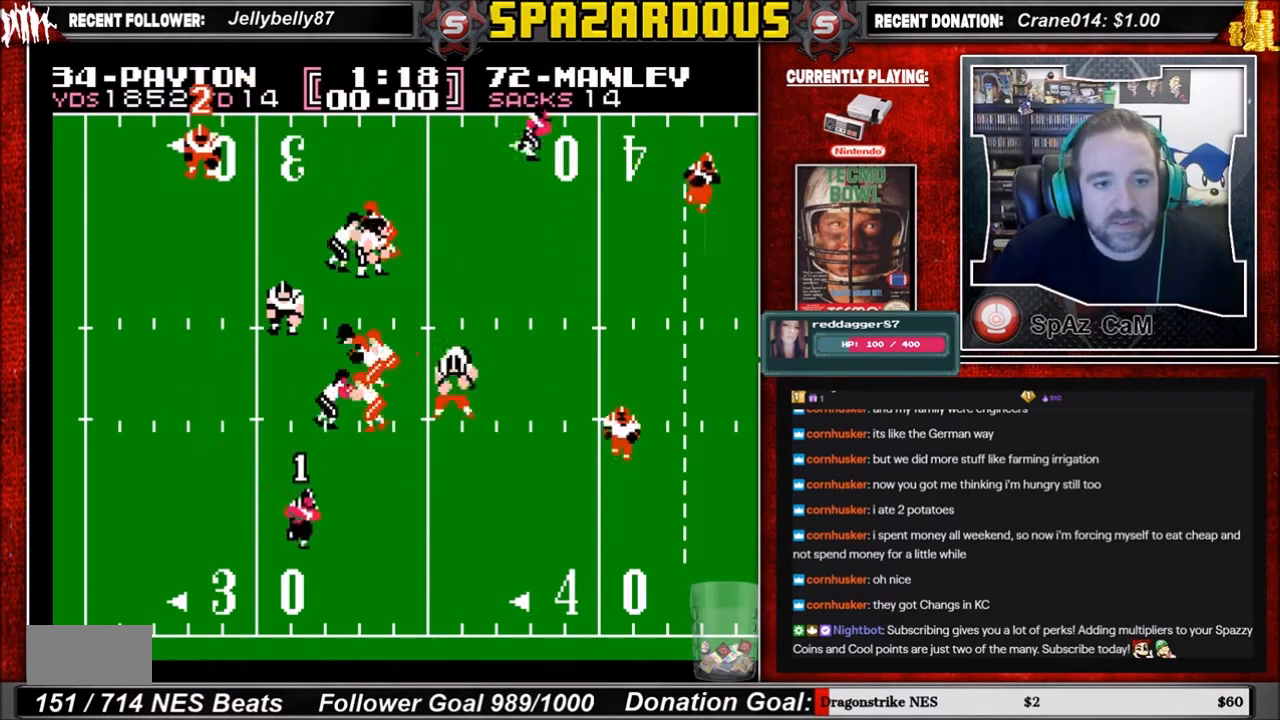
{"buttons": ["A", "DPAD_RIGHT"], "events": [[467, "DPAD_DOWN", "up"]]}
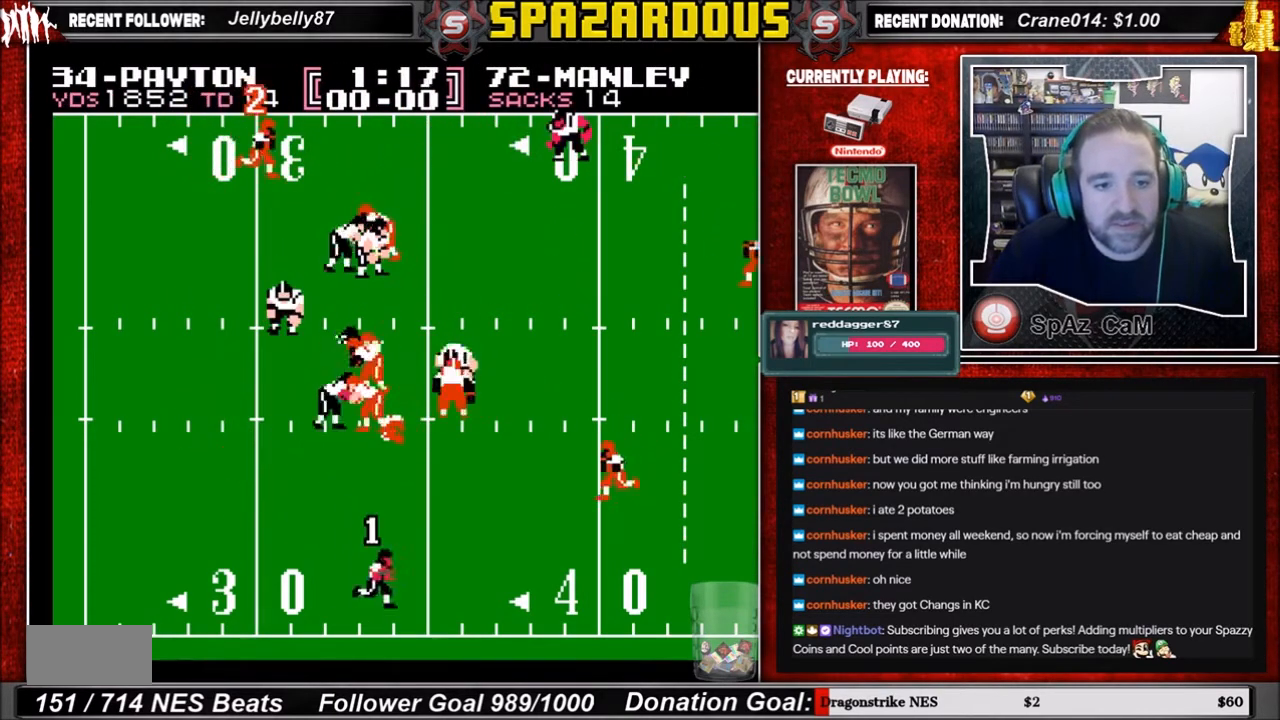
{"buttons": ["A", "DPAD_RIGHT"], "events": []}
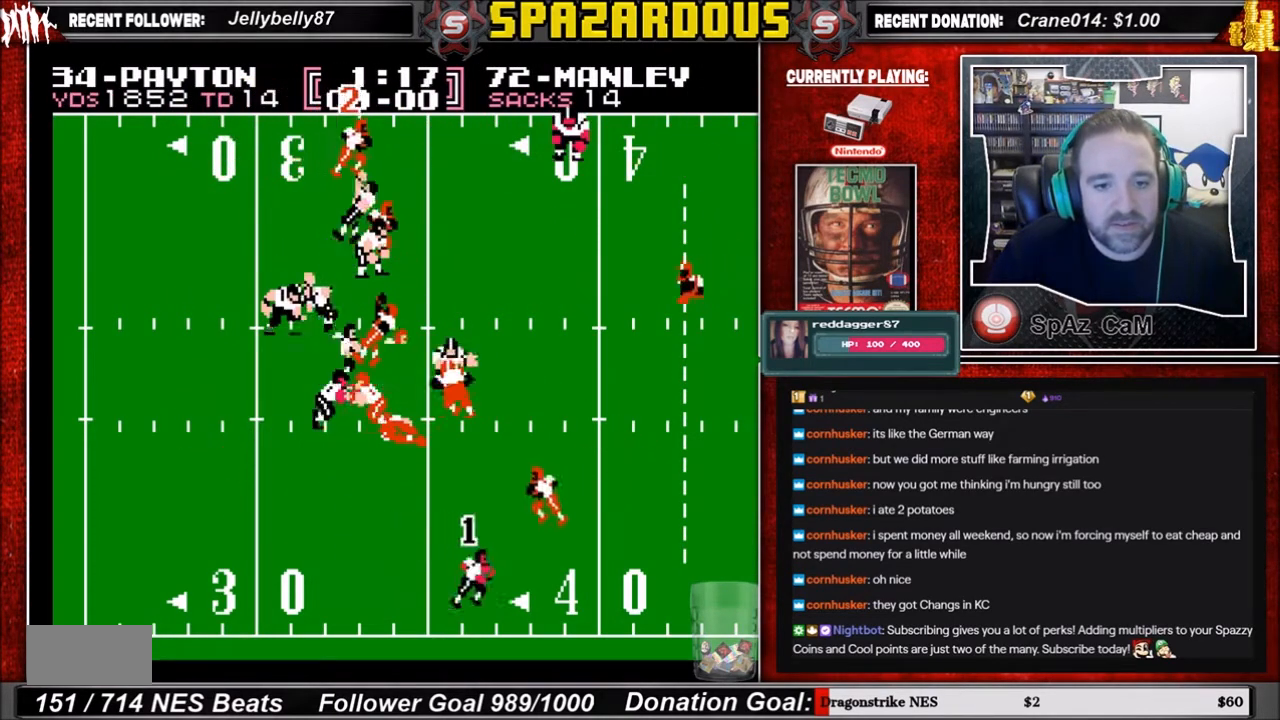
{"buttons": ["A", "DPAD_RIGHT"], "events": [[233, "DPAD_DOWN", "down"], [400, "DPAD_DOWN", "up"]]}
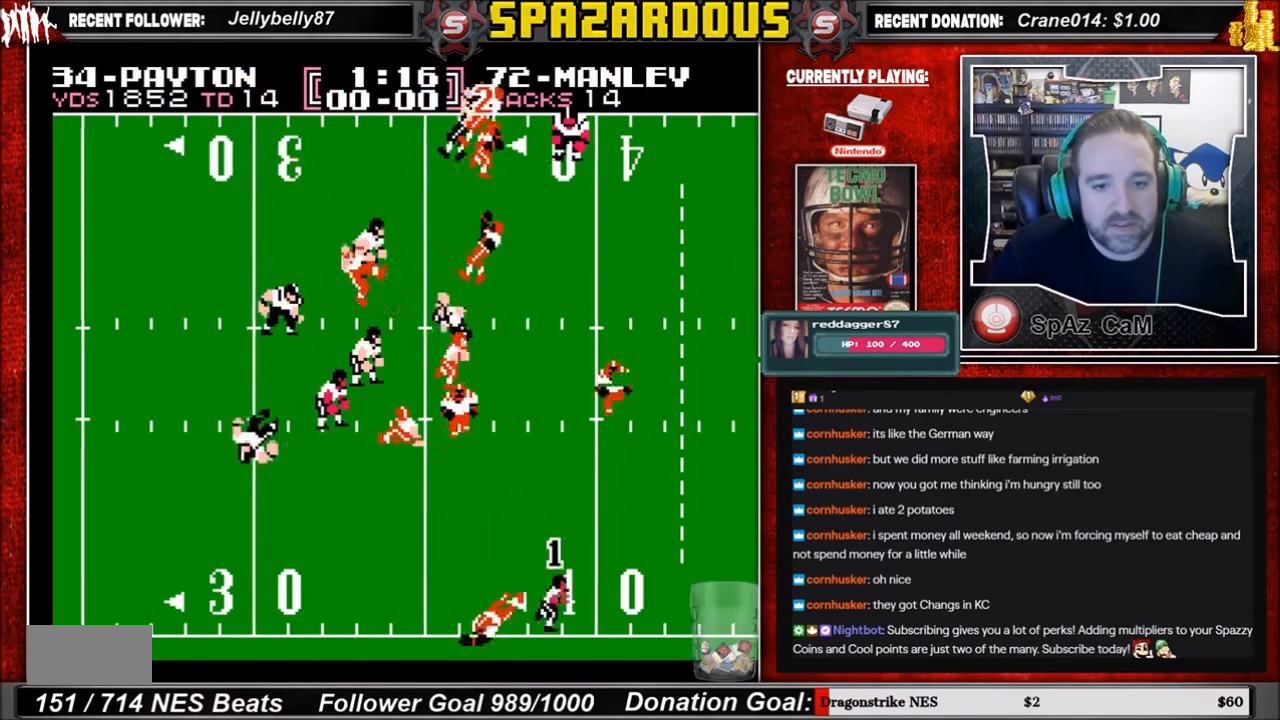
{"buttons": ["A", "DPAD_RIGHT"], "events": []}
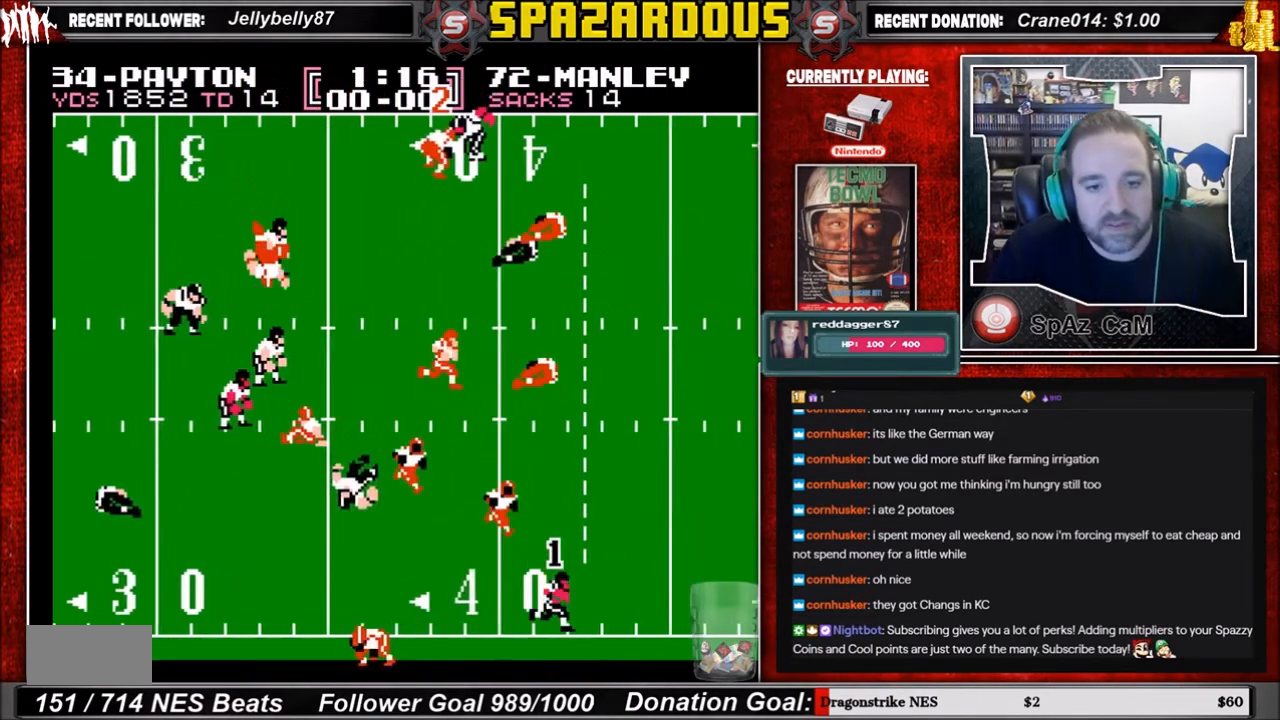
{"buttons": ["A", "DPAD_RIGHT"], "events": []}
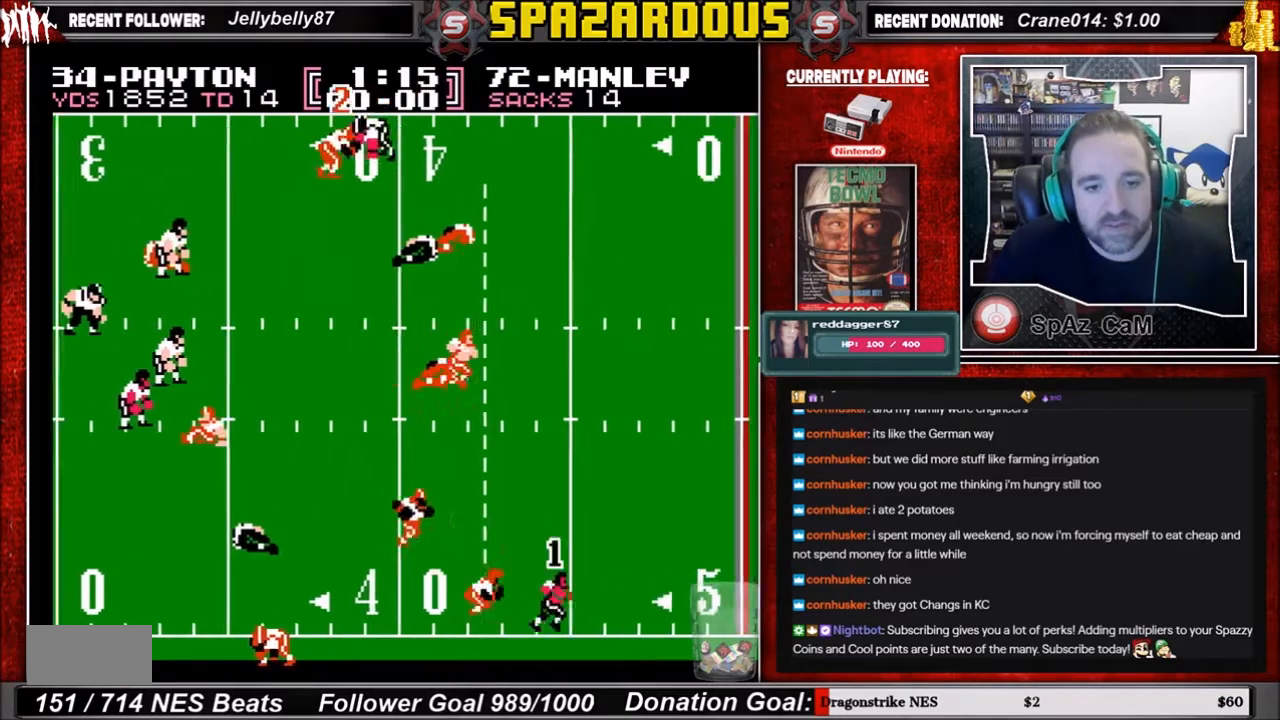
{"buttons": ["A", "DPAD_UP", "DPAD_RIGHT"], "events": [[267, "DPAD_UP", "down"]]}
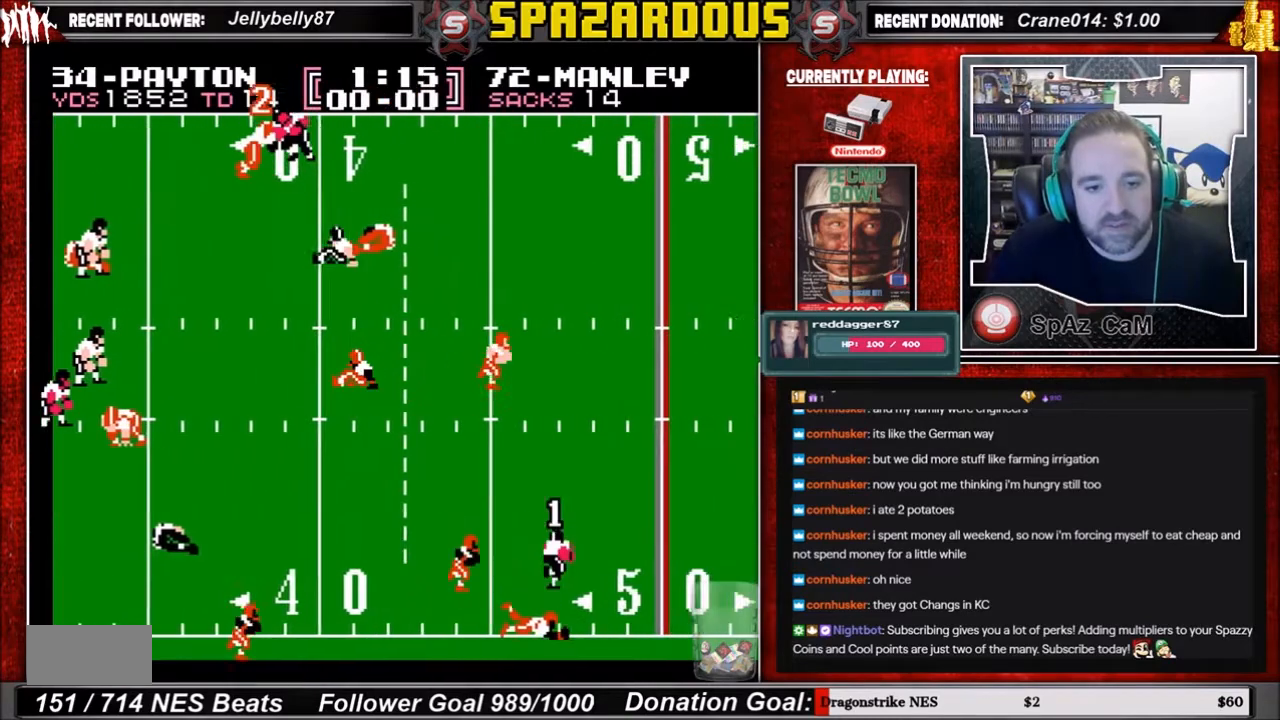
{"buttons": ["A", "DPAD_UP", "DPAD_RIGHT"], "events": []}
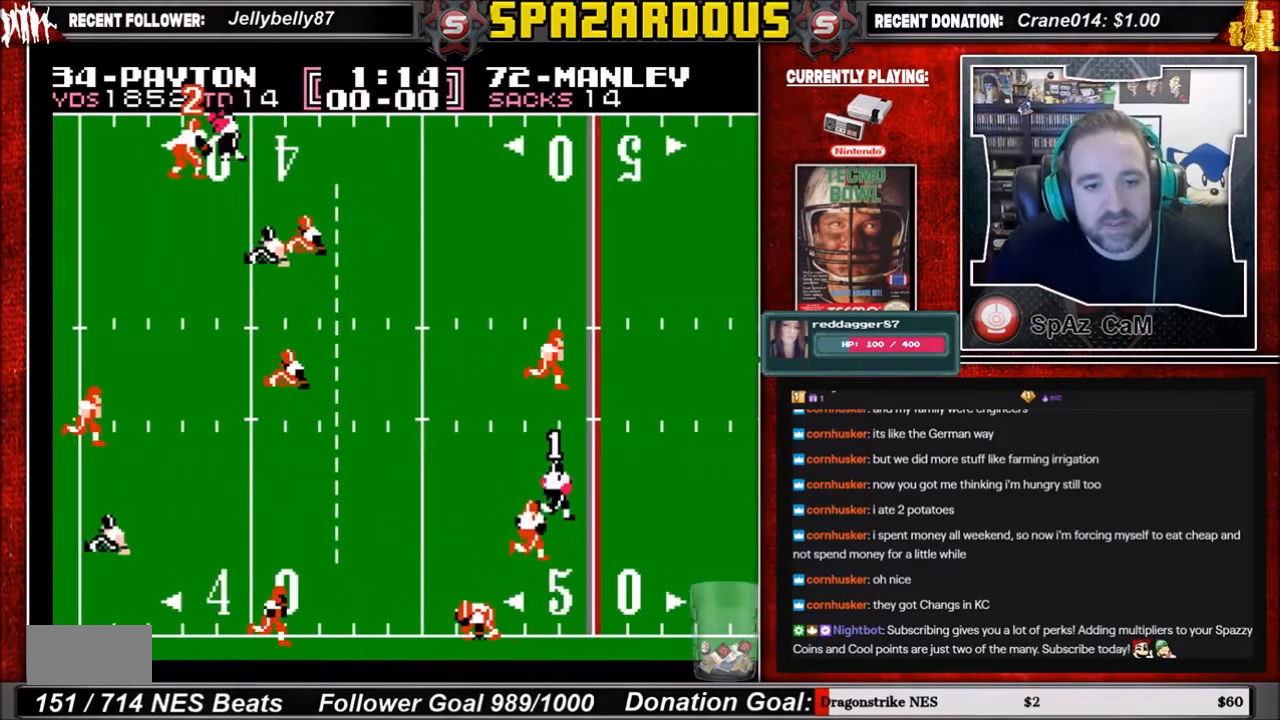
{"buttons": ["A", "DPAD_DOWN", "DPAD_RIGHT"], "events": [[267, "DPAD_UP", "up"], [334, "DPAD_DOWN", "down"]]}
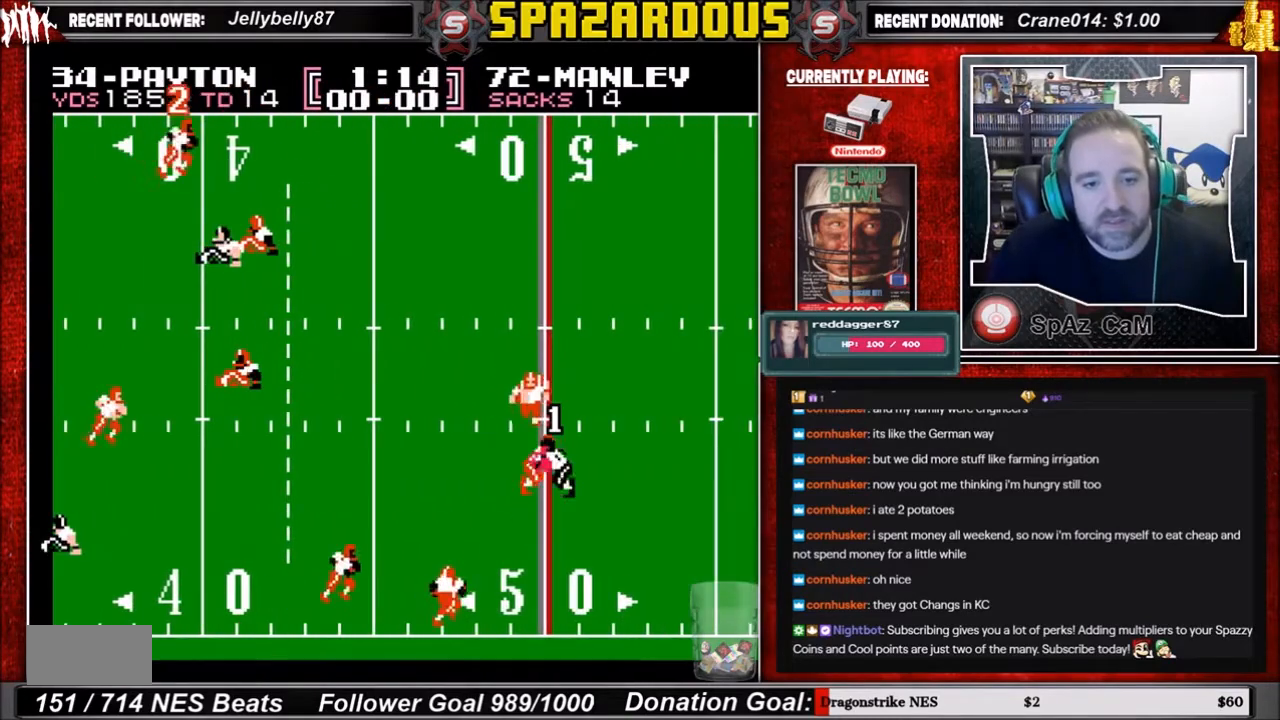
{"buttons": ["A", "DPAD_DOWN", "DPAD_RIGHT"], "events": []}
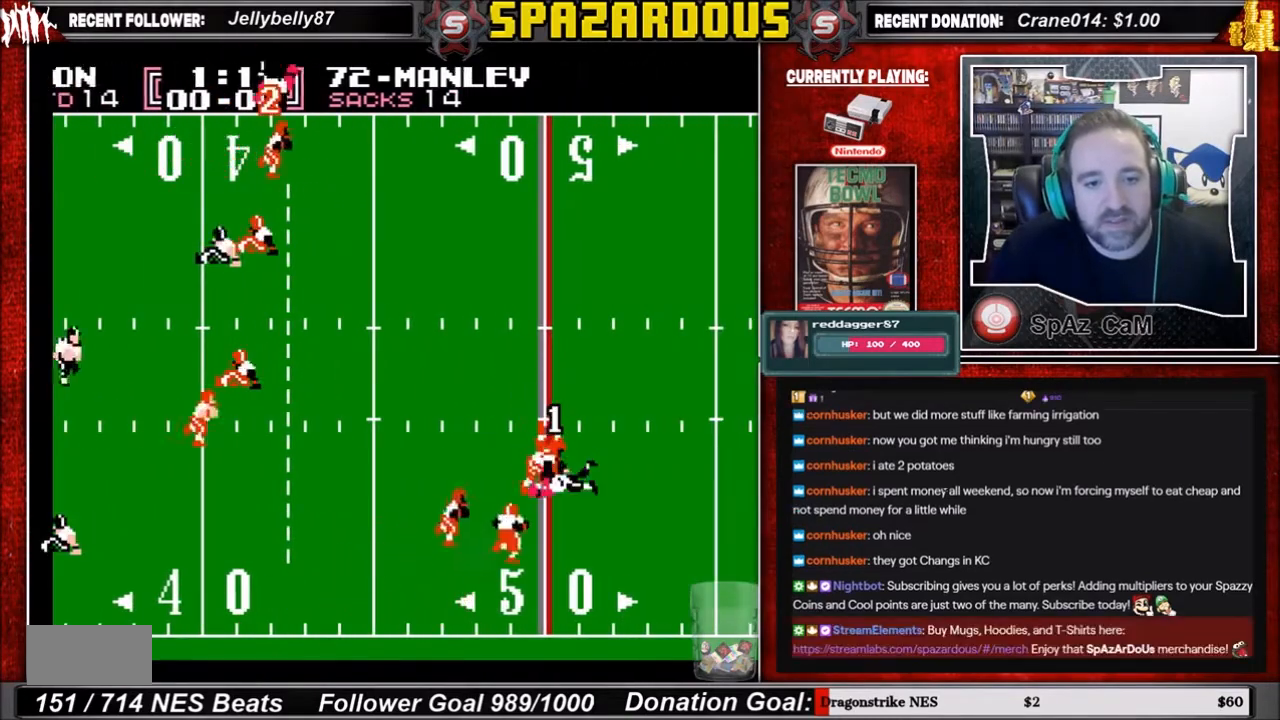
{"buttons": [], "events": [[434, "DPAD_DOWN", "up"], [467, "A", "up"], [467, "DPAD_RIGHT", "up"]]}
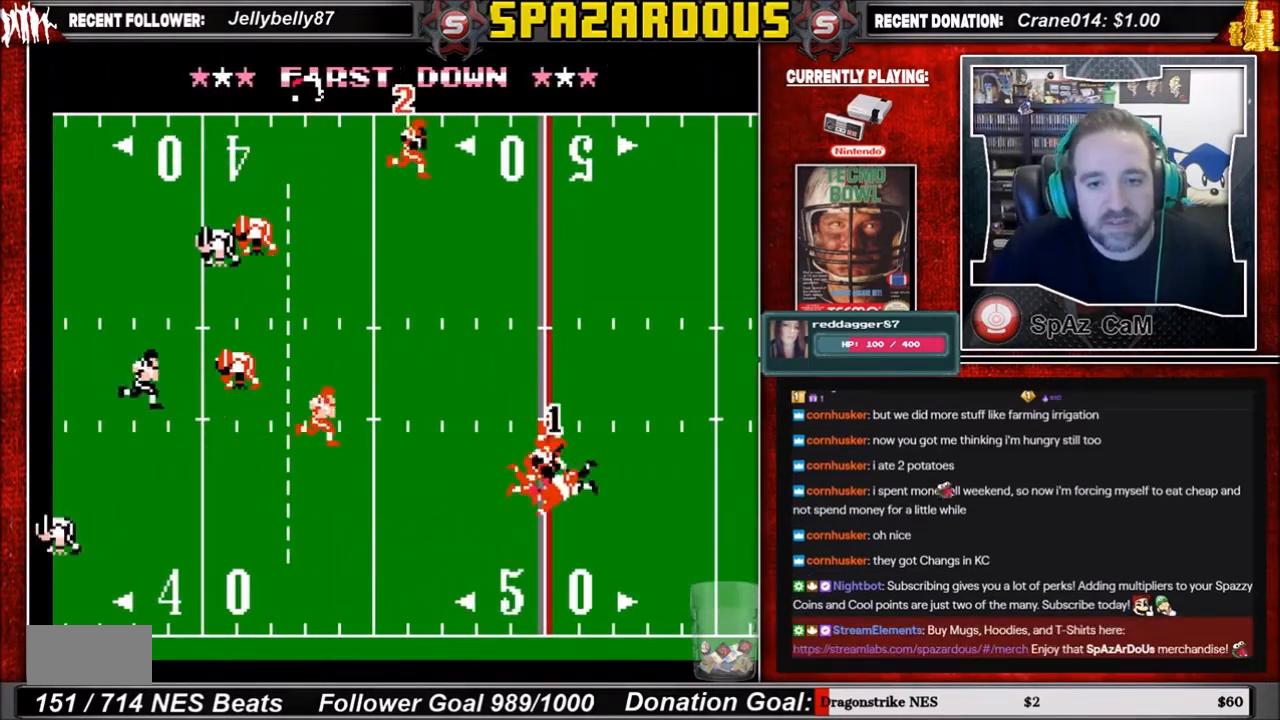
{"buttons": [], "events": []}
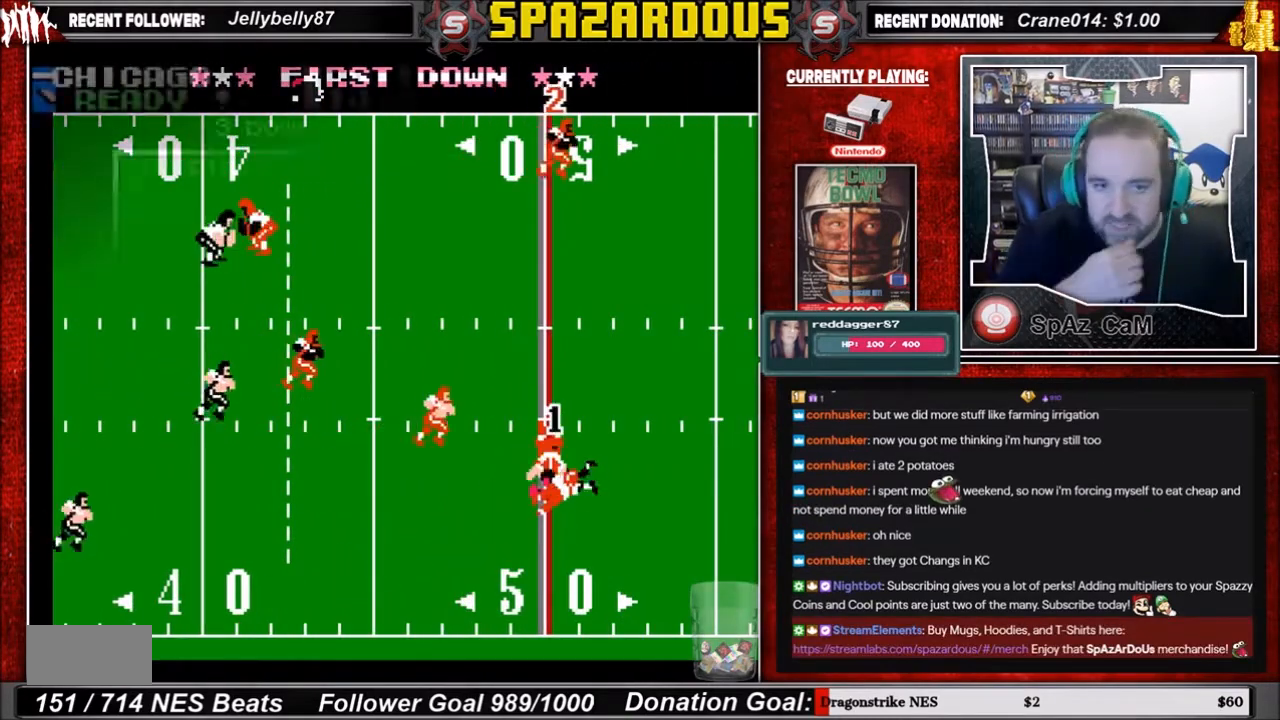
{"buttons": [], "events": []}
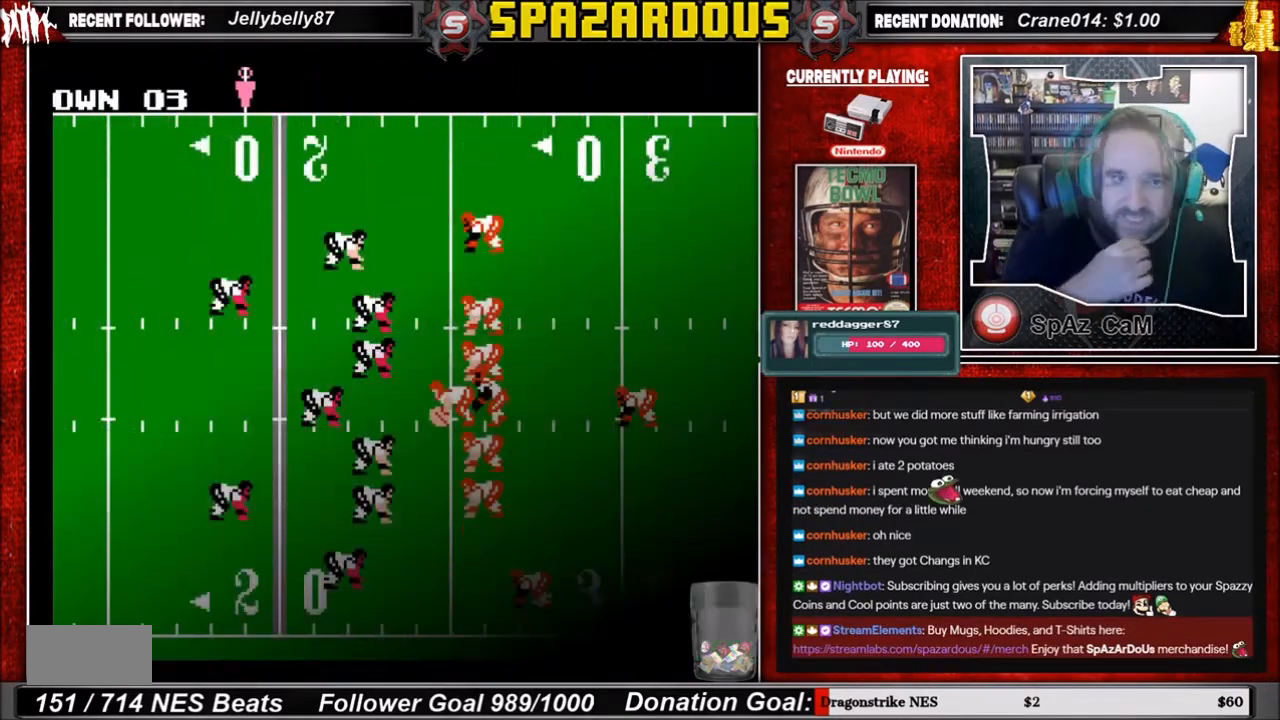
{"buttons": [], "events": []}
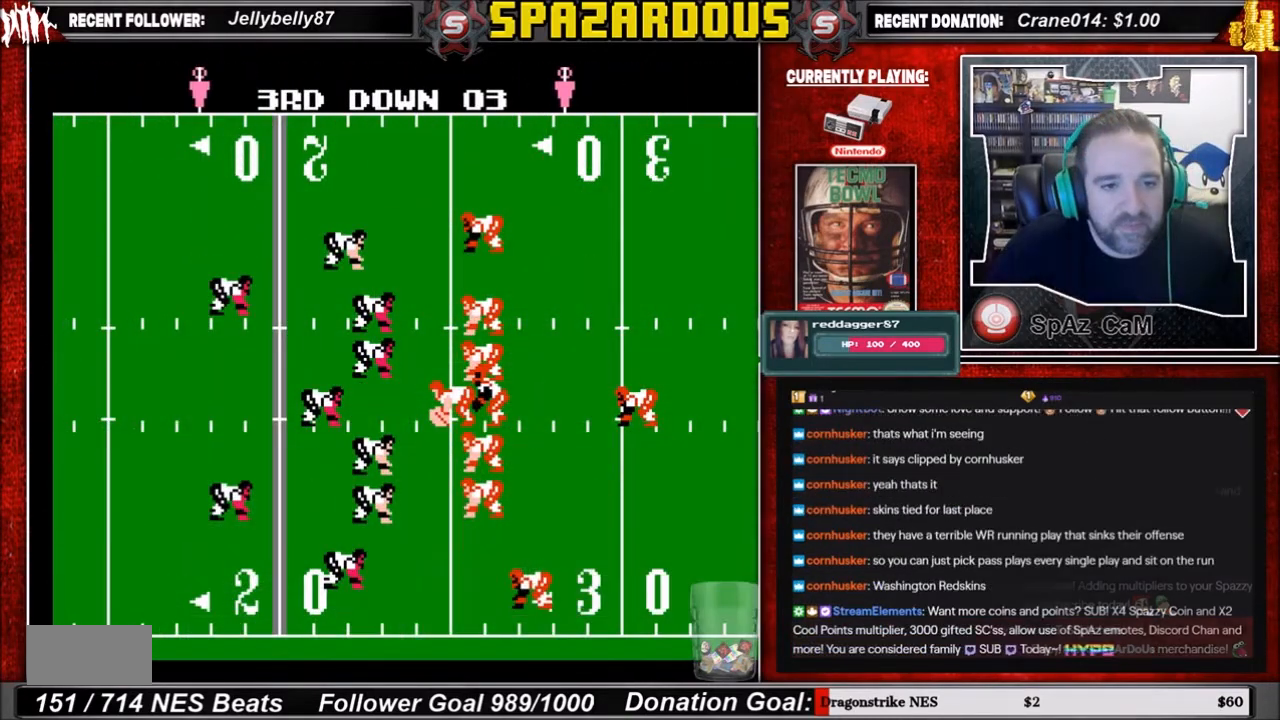
{"buttons": [], "events": []}
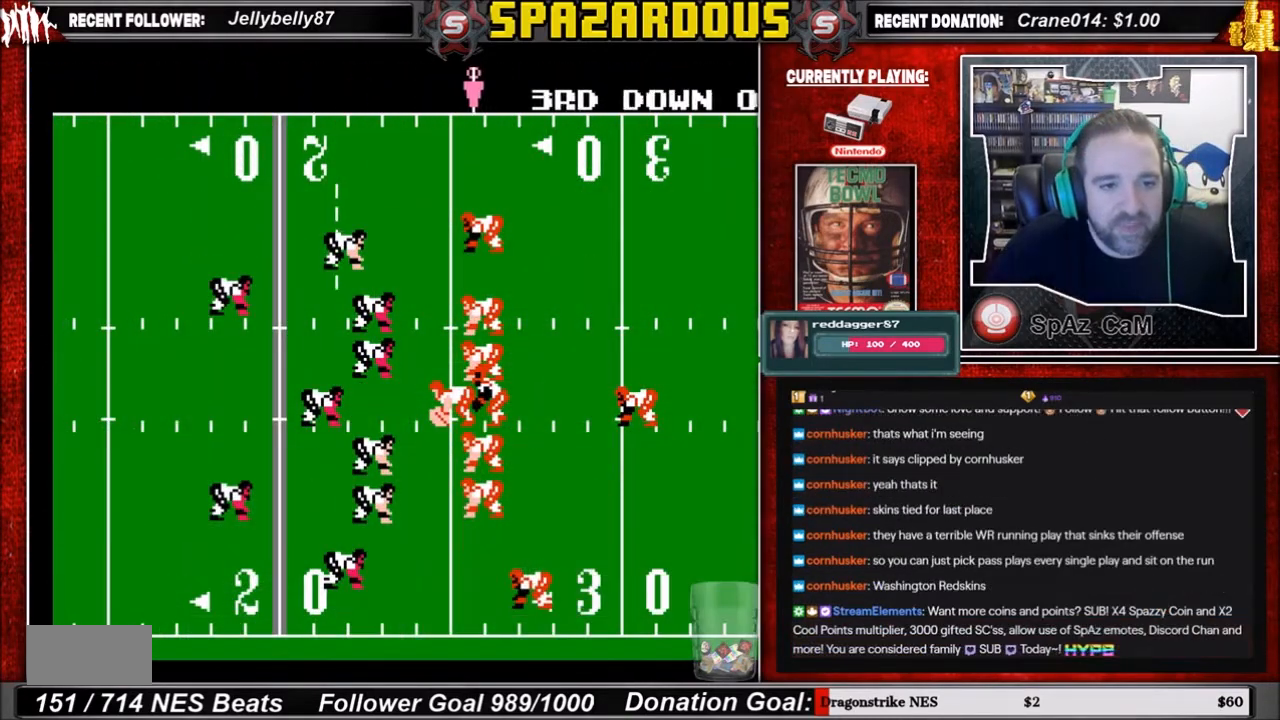
{"buttons": ["A"], "events": [[467, "A", "down"]]}
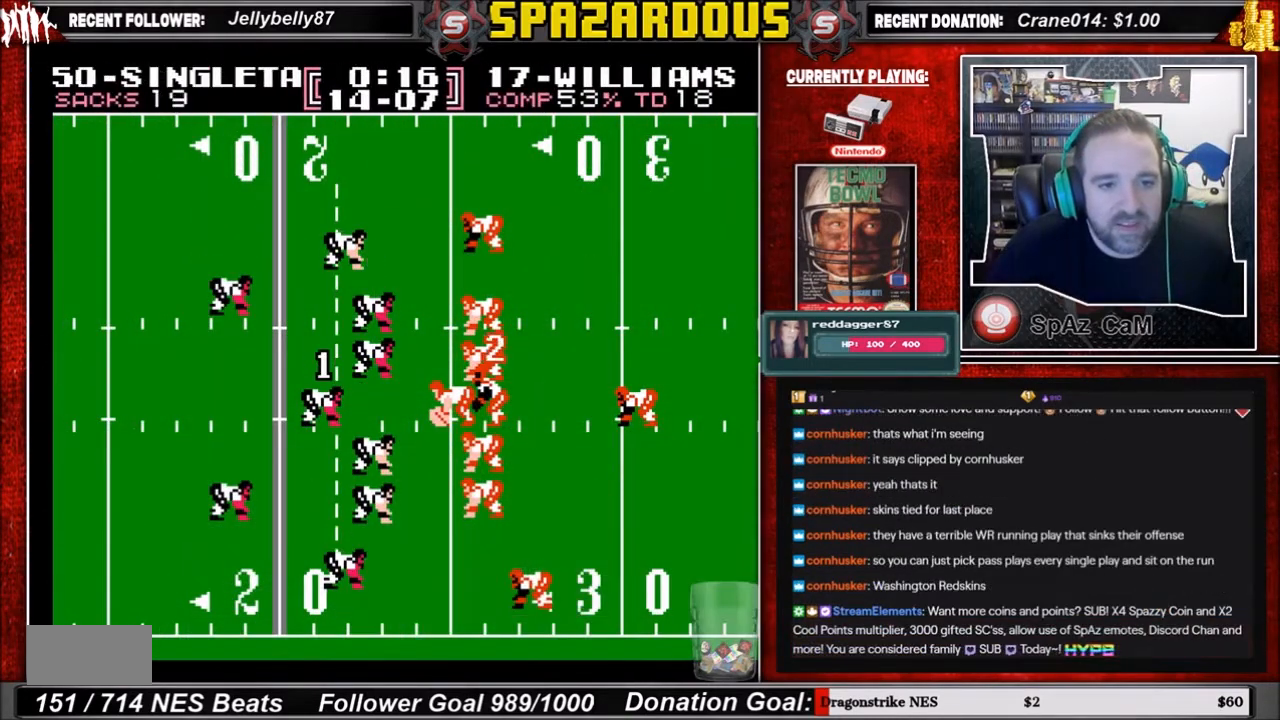
{"buttons": [], "events": [[34, "A", "up"]]}
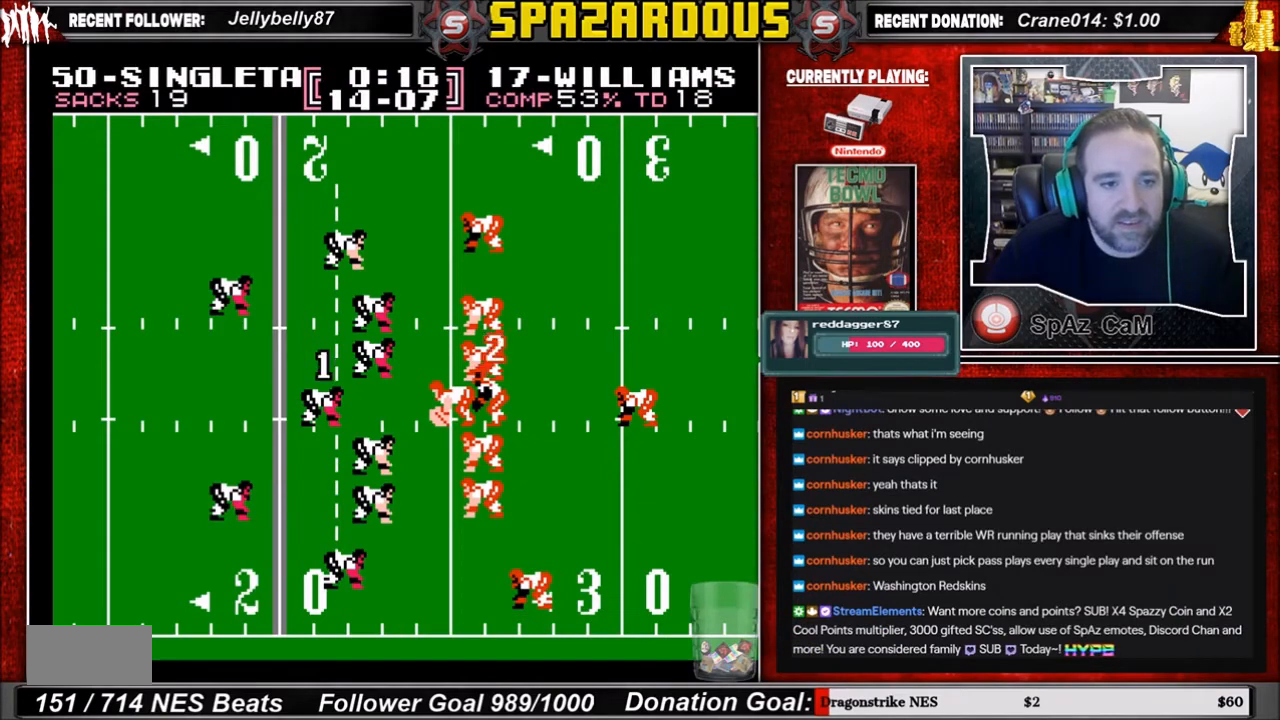
{"buttons": [], "events": []}
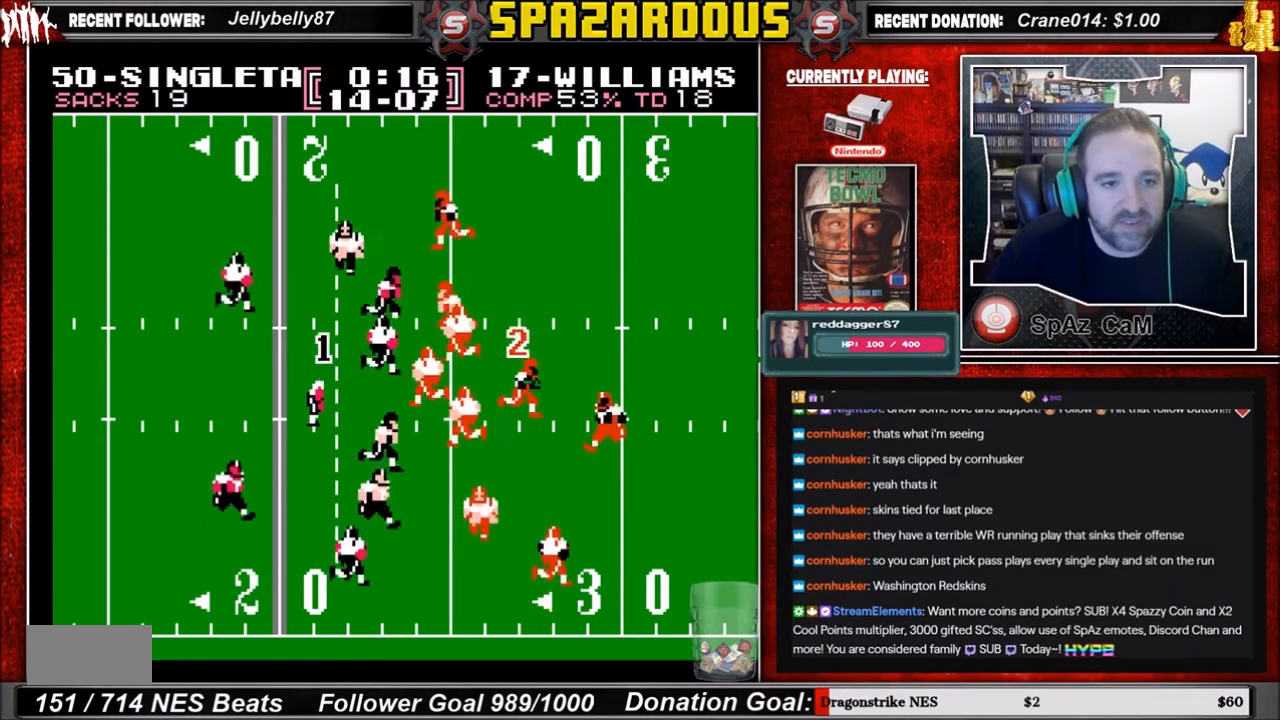
{"buttons": ["DPAD_UP"], "events": [[34, "DPAD_UP", "down"]]}
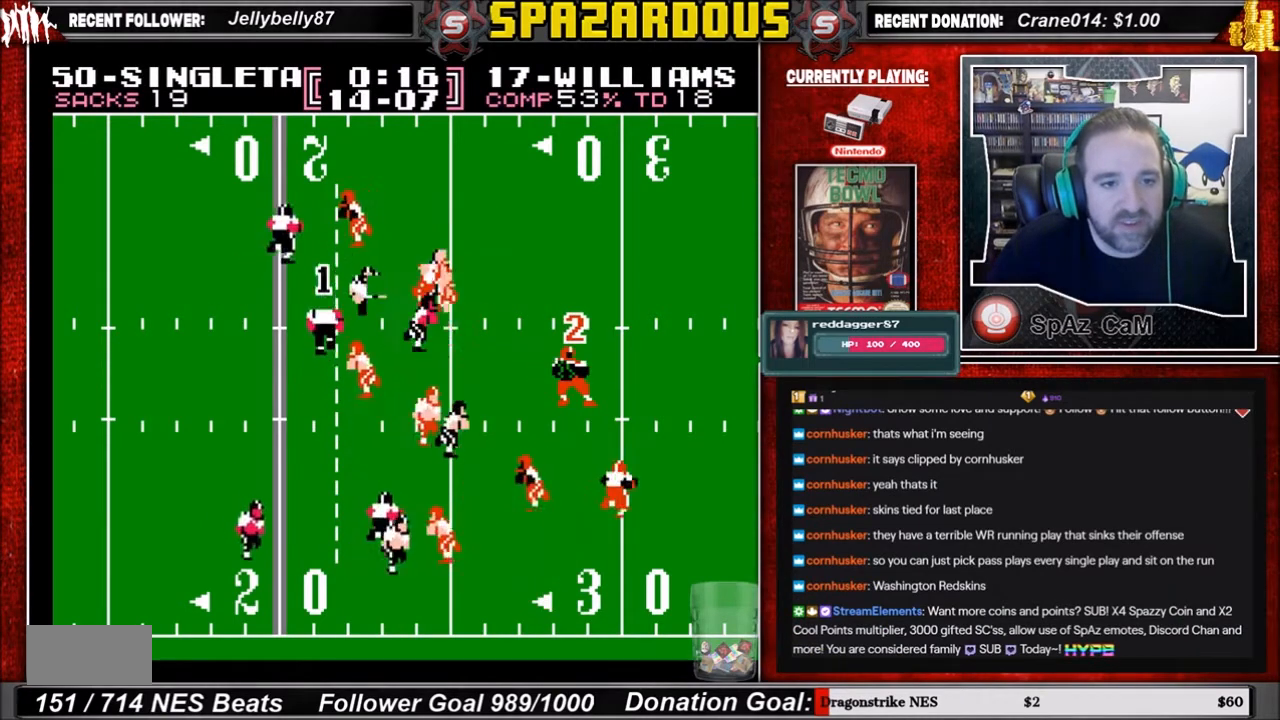
{"buttons": ["DPAD_UP"], "events": []}
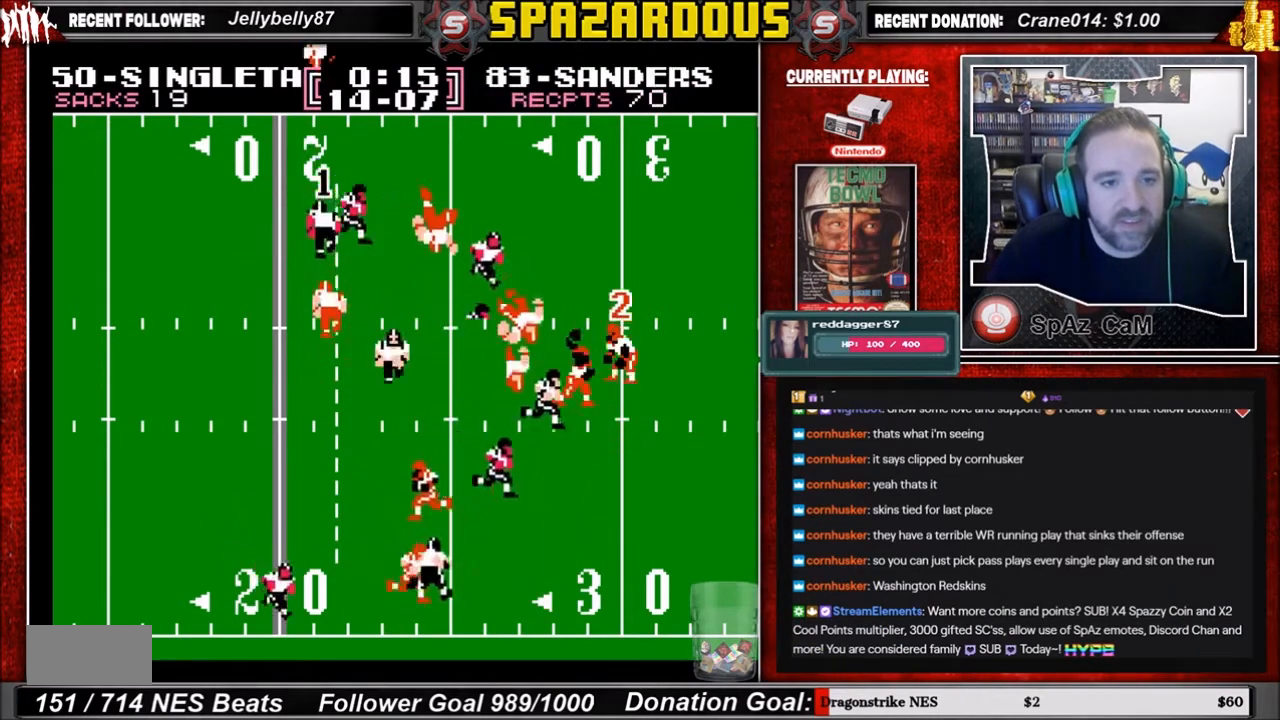
{"buttons": ["DPAD_UP"], "events": [[100, "DPAD_UP", "up"], [301, "DPAD_RIGHT", "down"], [367, "DPAD_RIGHT", "up"], [434, "DPAD_UP", "down"]]}